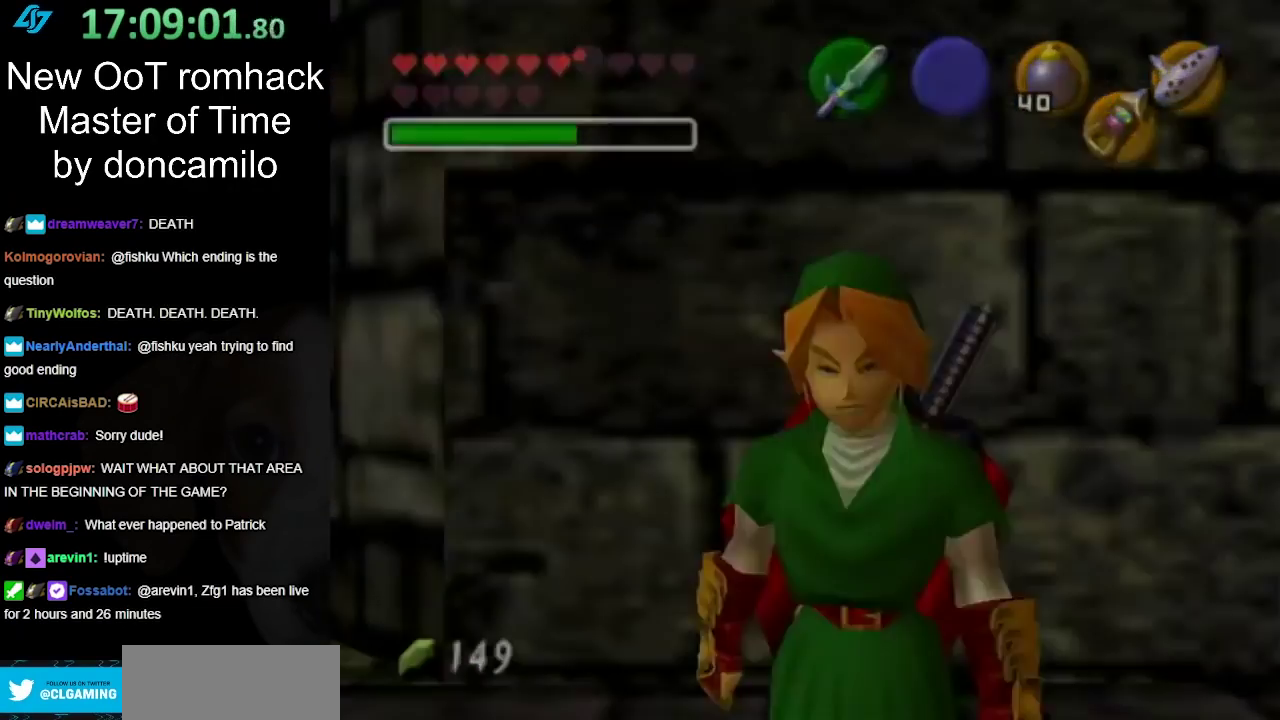
Gameplay with a controller (Nintendo layout); each line is a JSON object with the inputs held at the frame after it. "events" lists button and stick changes between this image and that frame as [ms after this image, input, new state], when the widget could be followed in between. Not read: L2 L3 R3.
{"buttons": [], "left_stick": "center", "right_stick": "center", "events": [[367, "L1", "up"]]}
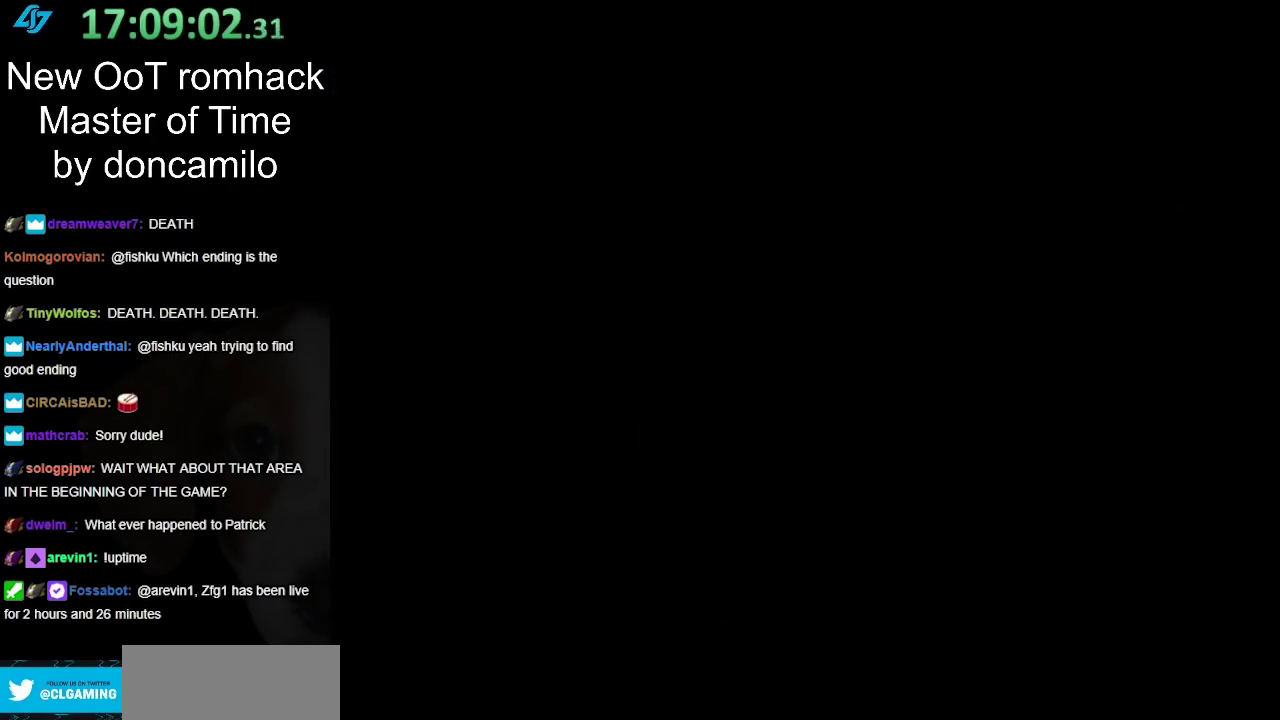
{"buttons": [], "left_stick": "center", "right_stick": "center", "events": []}
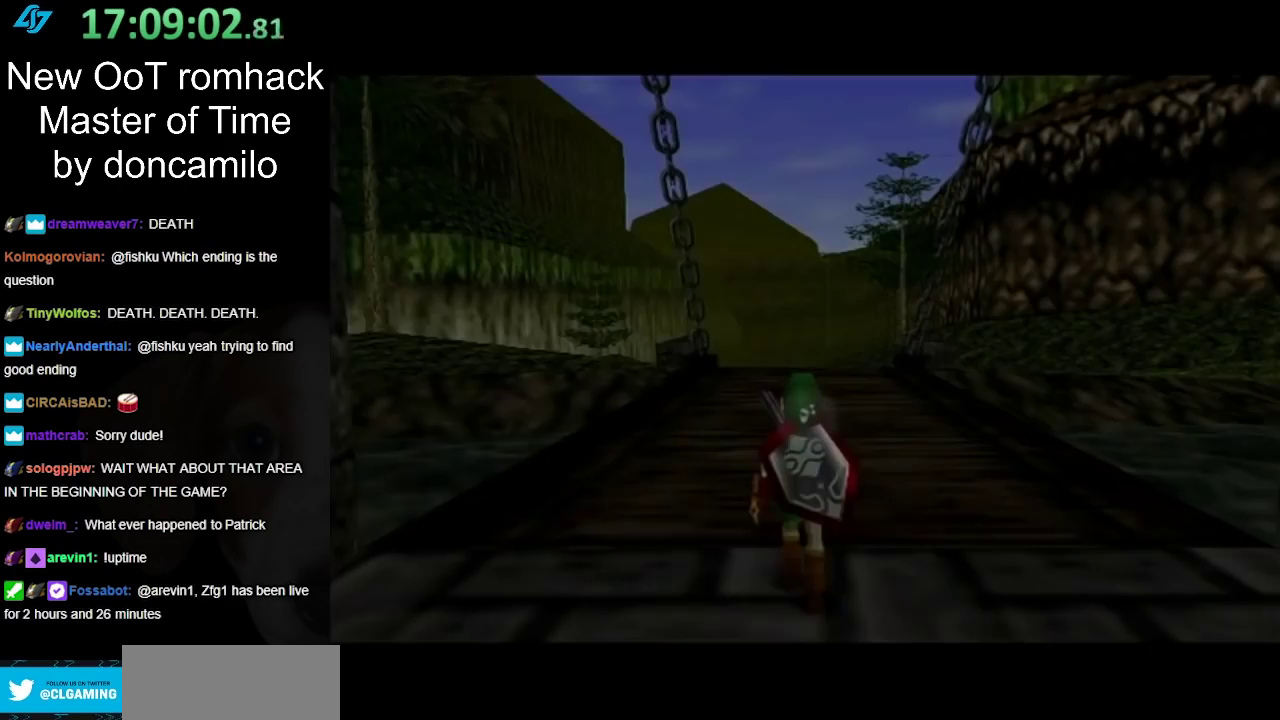
{"buttons": [], "left_stick": "up-right", "right_stick": "center", "events": [[383, "left_stick", "up-right"]]}
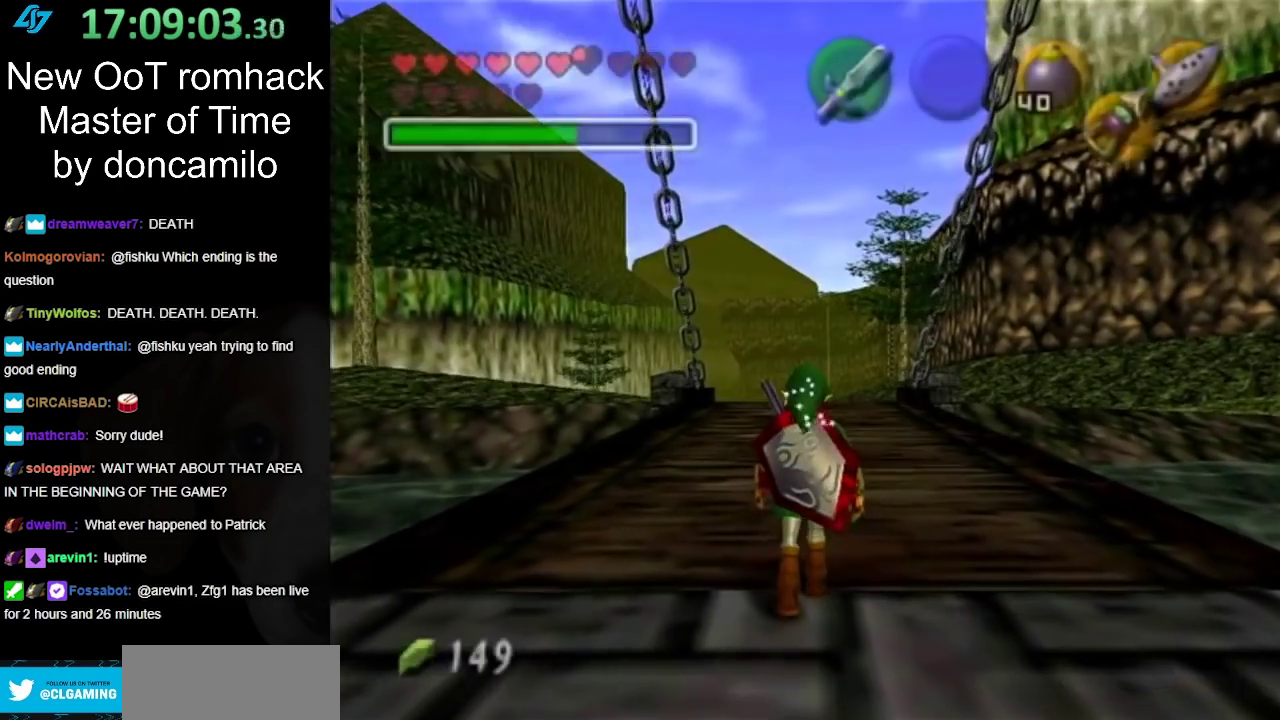
{"buttons": [], "left_stick": "down-right", "right_stick": "center", "events": [[383, "left_stick", "right"], [433, "left_stick", "down-right"]]}
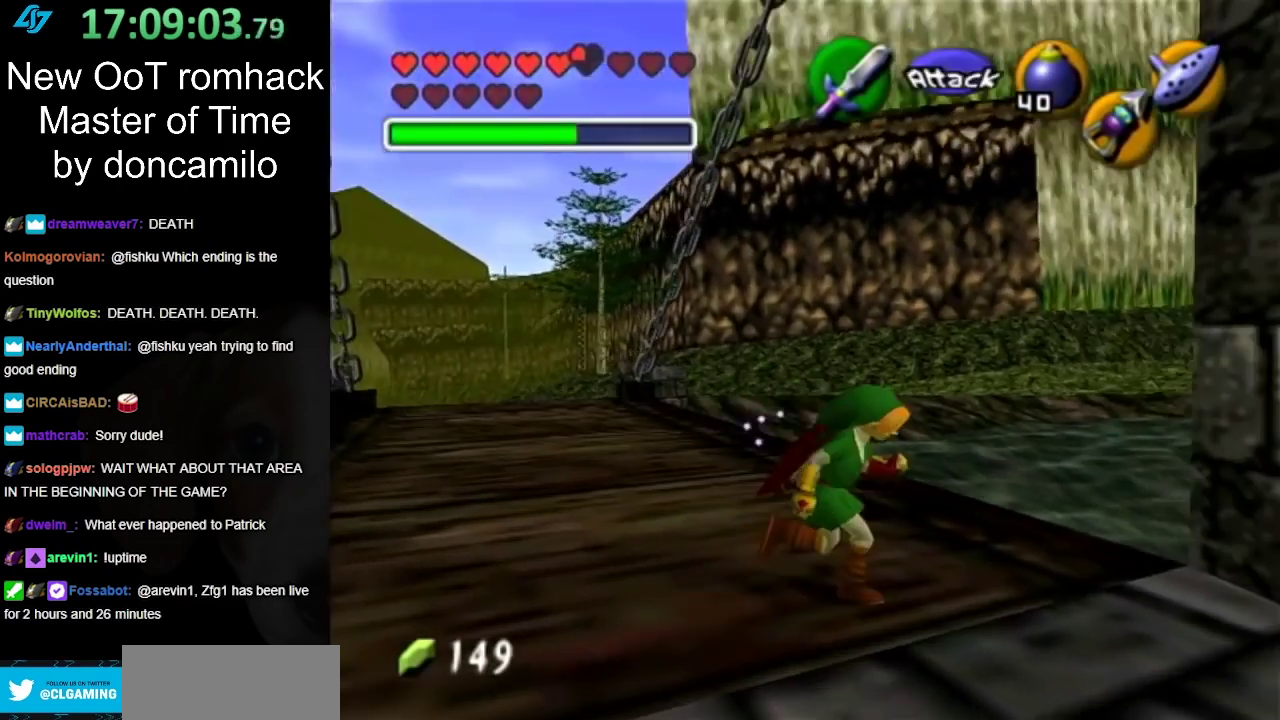
{"buttons": [], "left_stick": "left", "right_stick": "center", "events": [[50, "L1", "down"], [50, "left_stick", "center"], [267, "L1", "up"], [350, "left_stick", "left"]]}
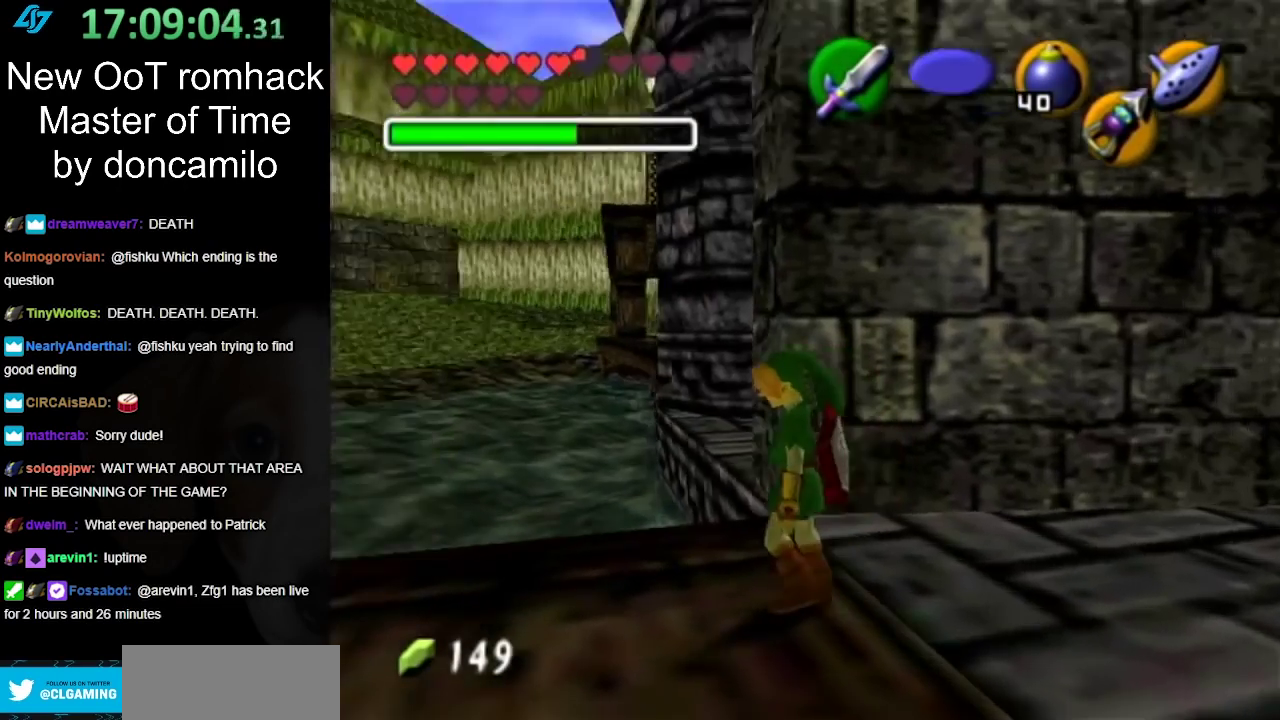
{"buttons": [], "left_stick": "center", "right_stick": "center", "events": [[333, "left_stick", "center"]]}
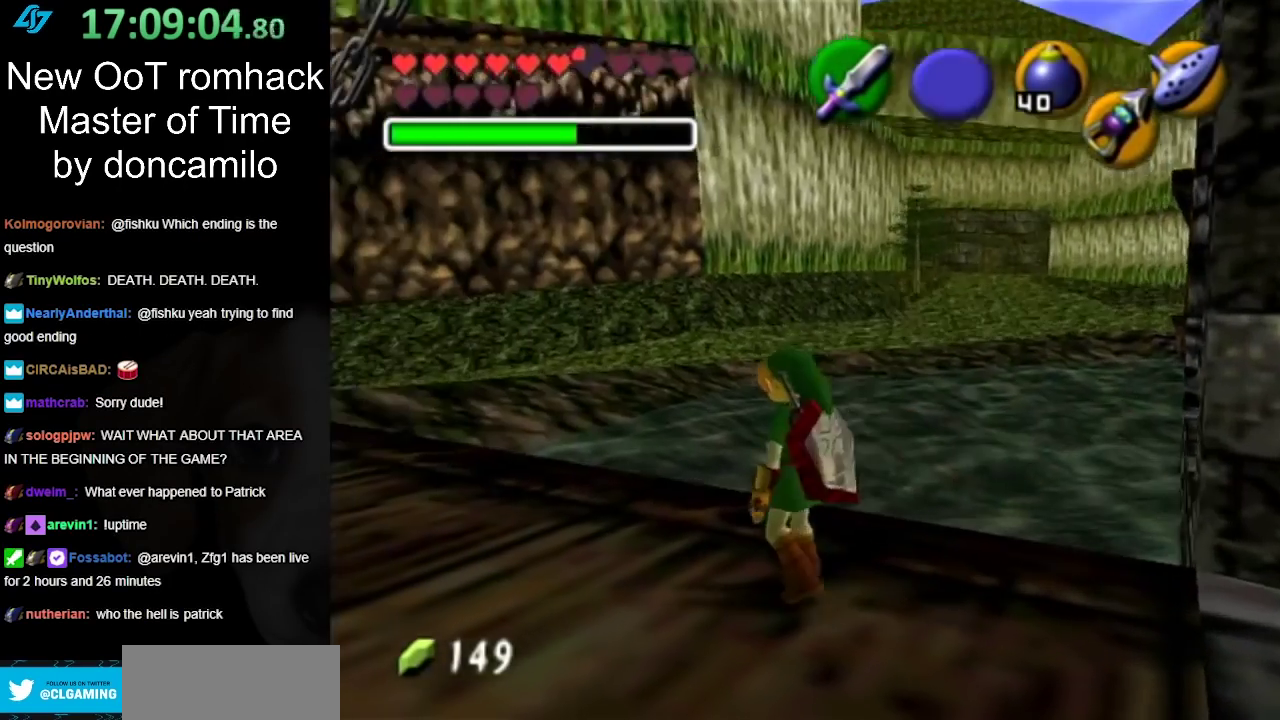
{"buttons": [], "left_stick": "center", "right_stick": "center", "events": [[117, "left_stick", "up-right"], [200, "L1", "down"], [267, "left_stick", "center"], [417, "L1", "up"]]}
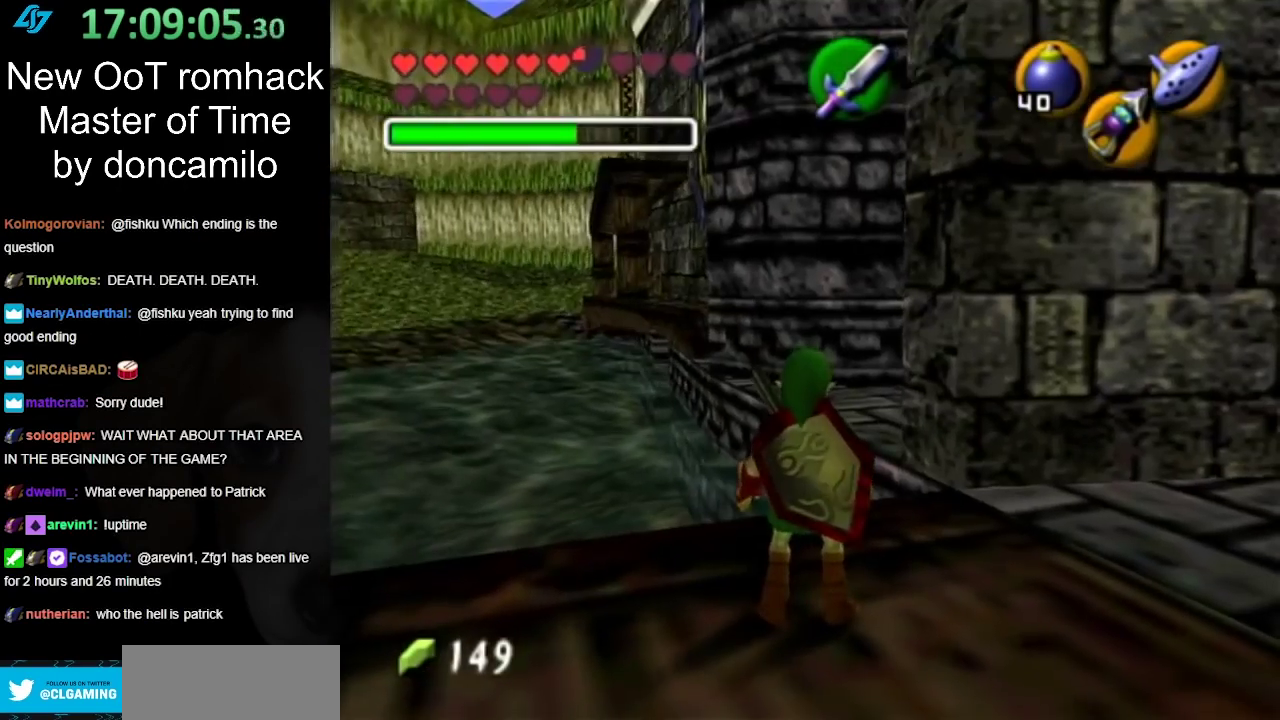
{"buttons": [], "left_stick": "up", "right_stick": "center", "events": [[233, "left_stick", "up-right"], [383, "left_stick", "up"]]}
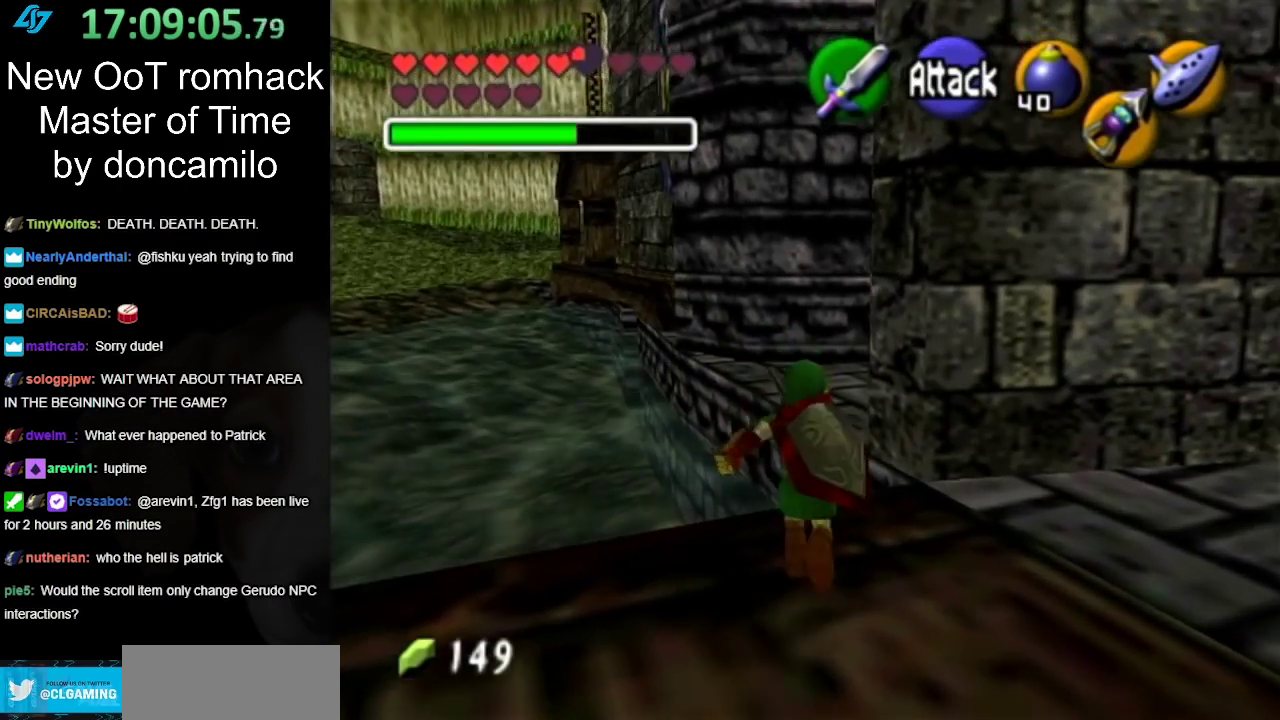
{"buttons": ["A"], "left_stick": "up", "right_stick": "center", "events": [[50, "A", "down"]]}
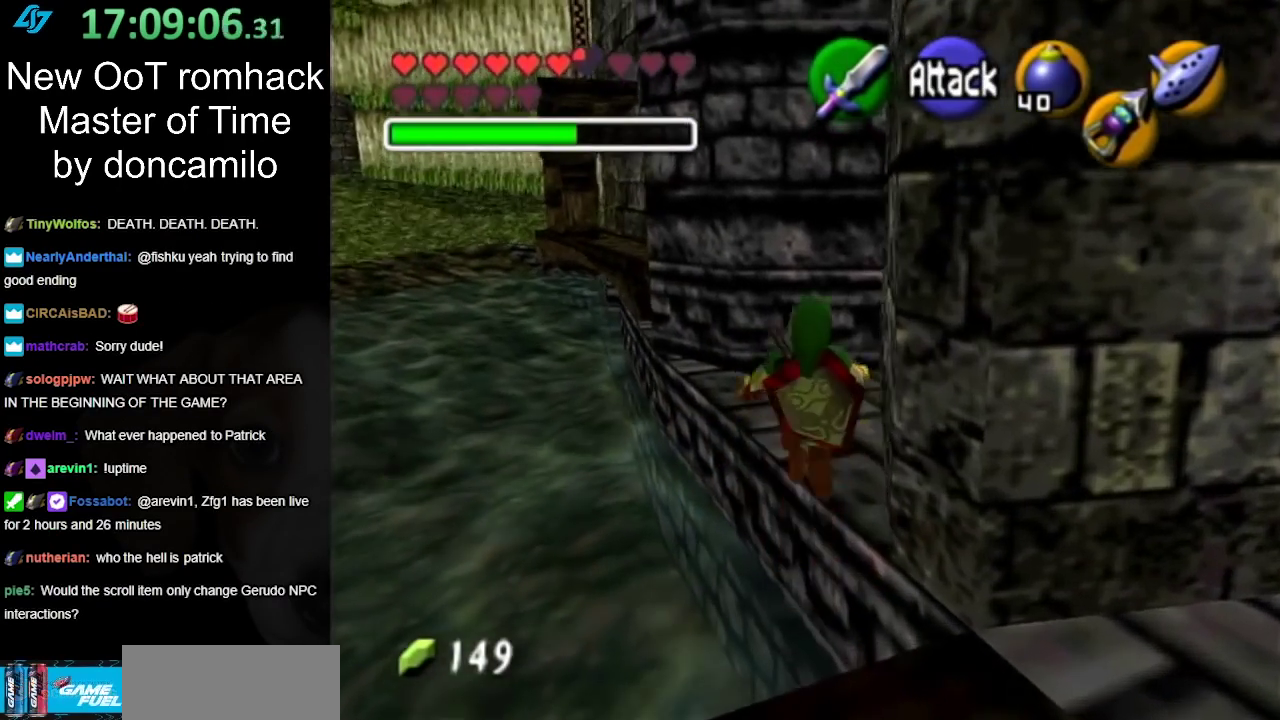
{"buttons": [], "left_stick": "up", "right_stick": "center", "events": [[300, "A", "up"]]}
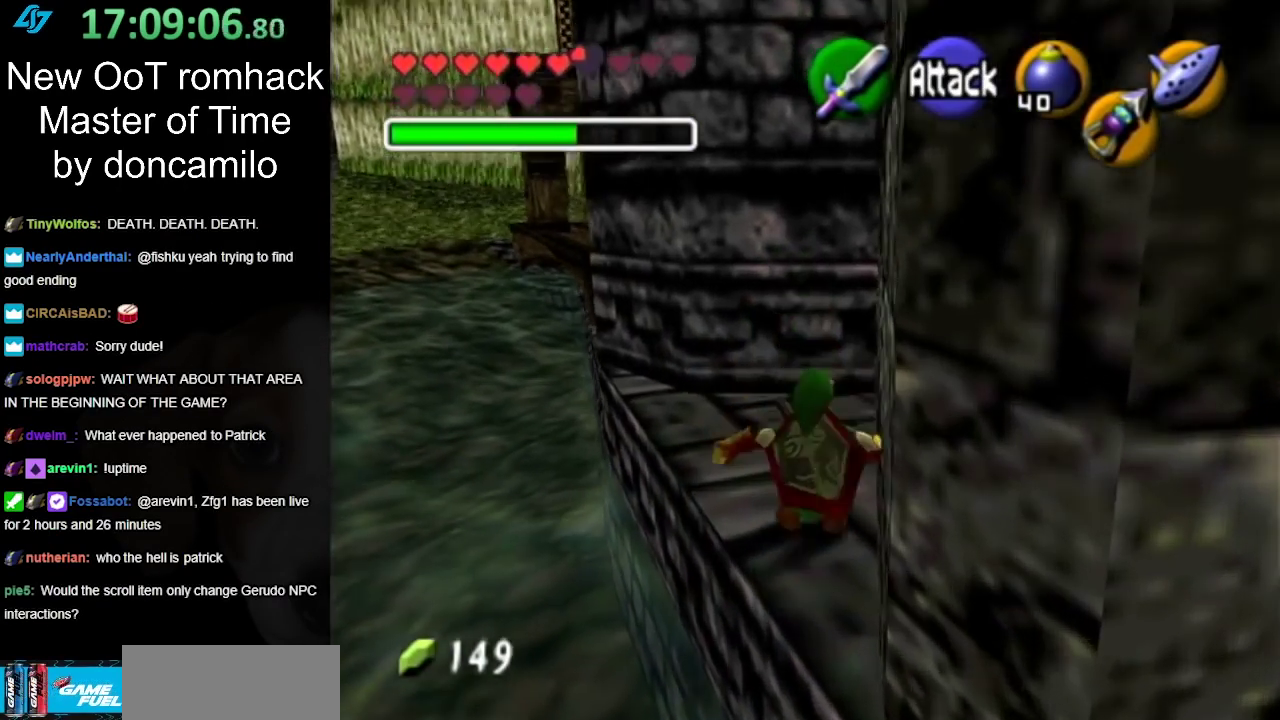
{"buttons": [], "left_stick": "up-left", "right_stick": "center", "events": [[133, "left_stick", "up-left"]]}
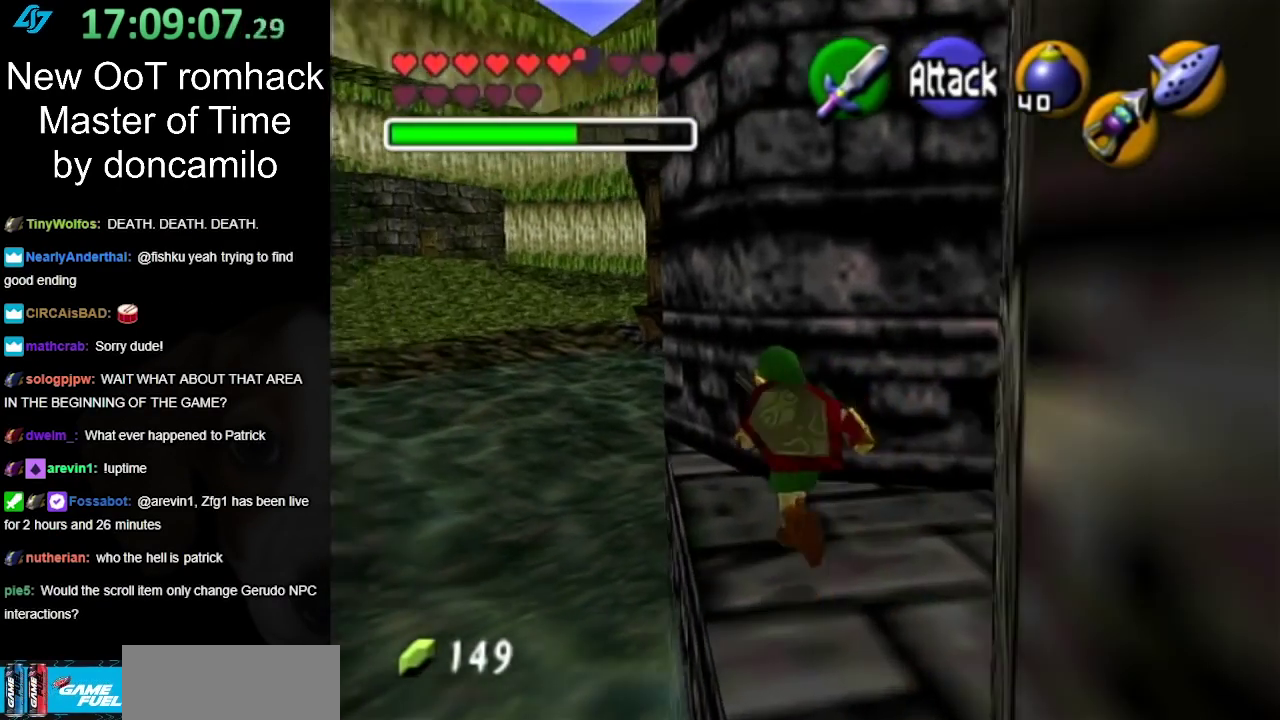
{"buttons": [], "left_stick": "up", "right_stick": "center", "events": [[117, "left_stick", "up"], [200, "left_stick", "up-left"], [383, "A", "down"], [383, "left_stick", "up"], [483, "A", "up"]]}
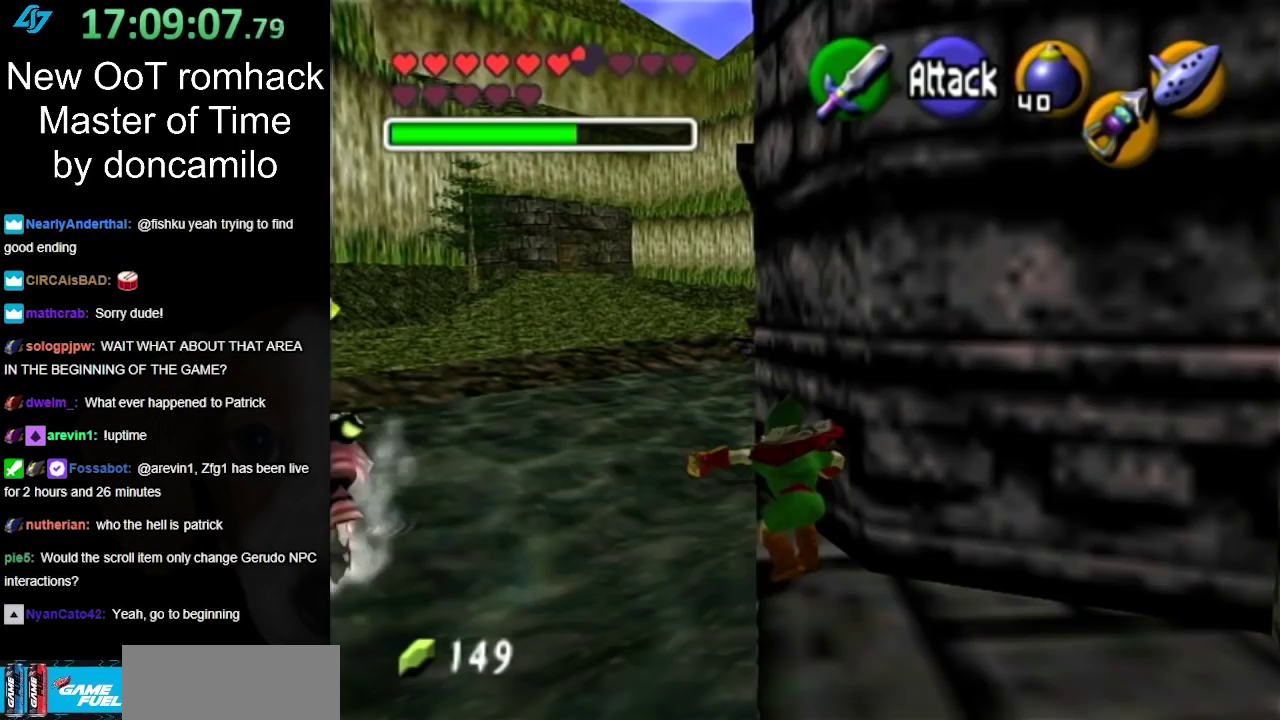
{"buttons": [], "left_stick": "up", "right_stick": "center", "events": [[83, "START", "down"], [200, "START", "up"]]}
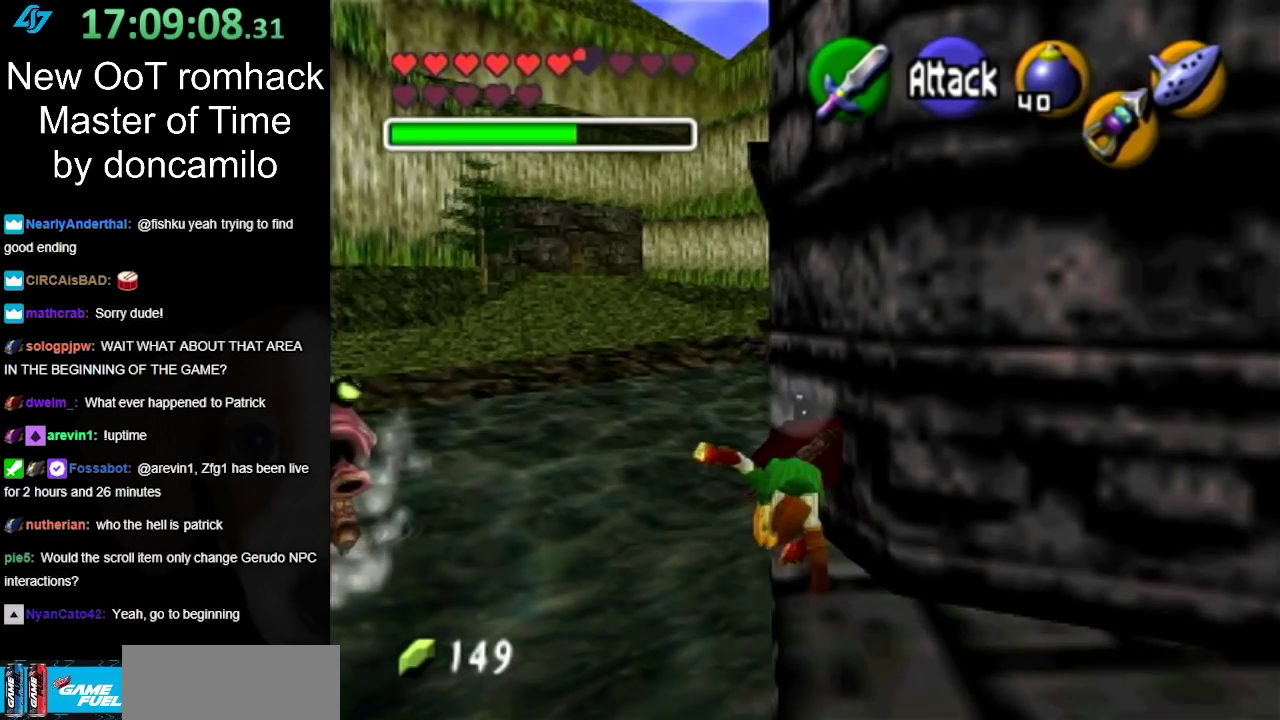
{"buttons": [], "left_stick": "center", "right_stick": "center", "events": [[450, "left_stick", "center"]]}
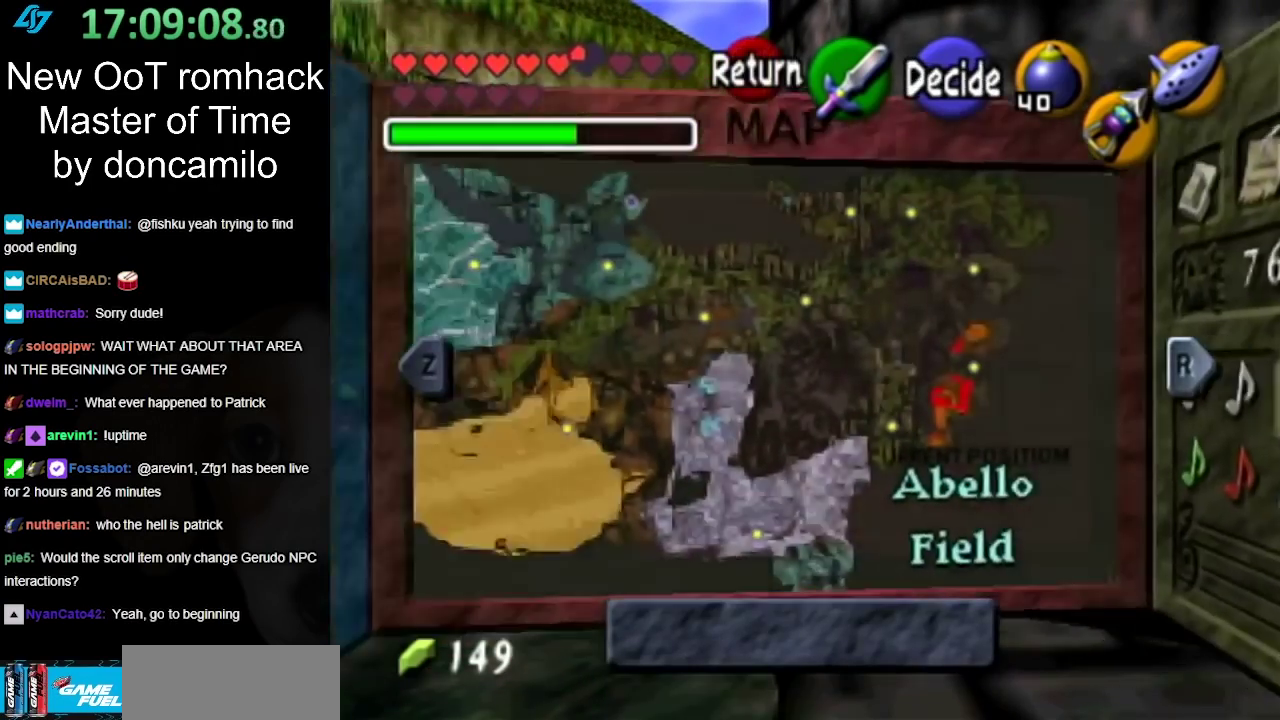
{"buttons": [], "left_stick": "center", "right_stick": "center", "events": [[167, "L1", "down"], [367, "L1", "up"]]}
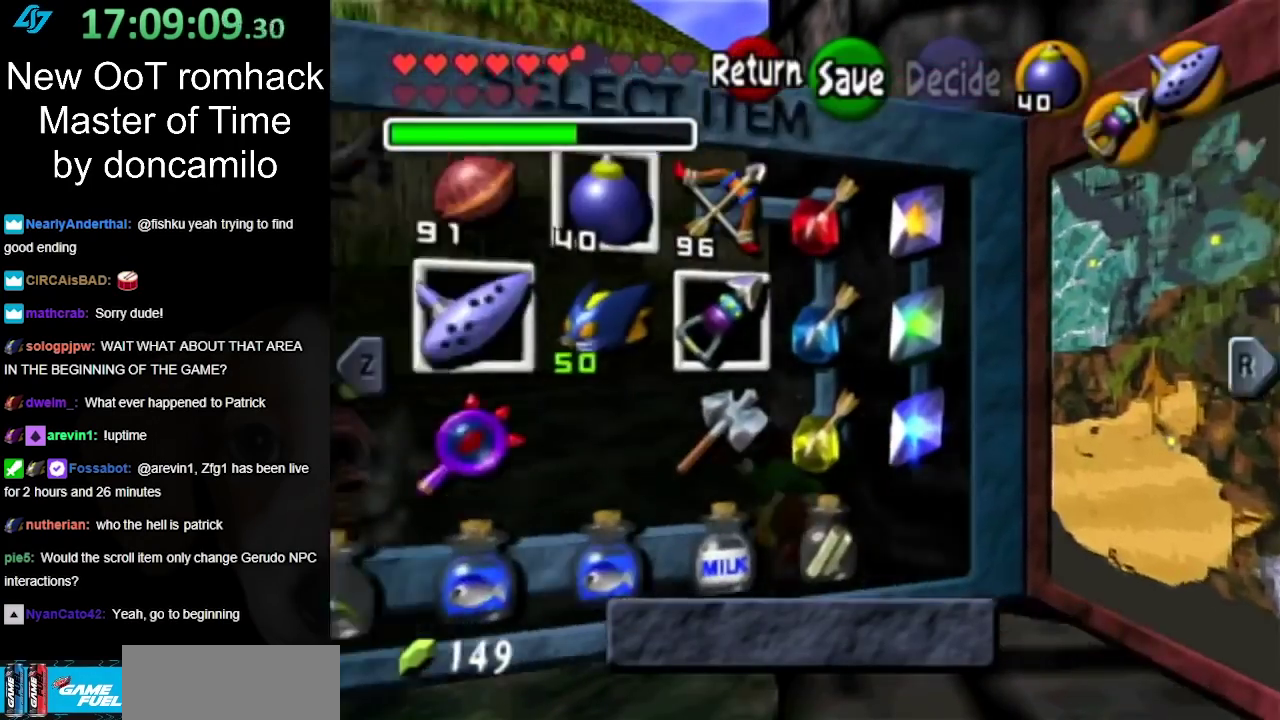
{"buttons": [], "left_stick": "center", "right_stick": "center", "events": [[200, "L1", "down"], [400, "L1", "up"]]}
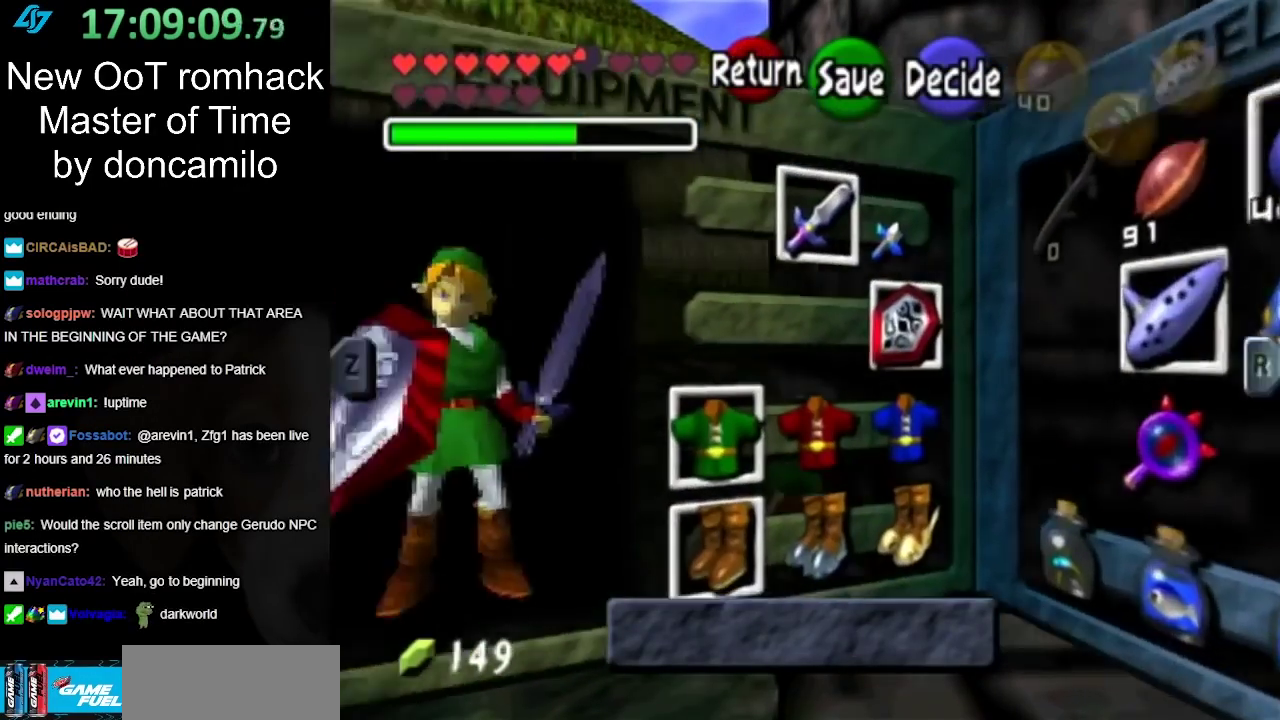
{"buttons": [], "left_stick": "center", "right_stick": "center", "events": [[233, "left_stick", "left"], [300, "left_stick", "down-left"], [383, "left_stick", "down"], [450, "left_stick", "center"]]}
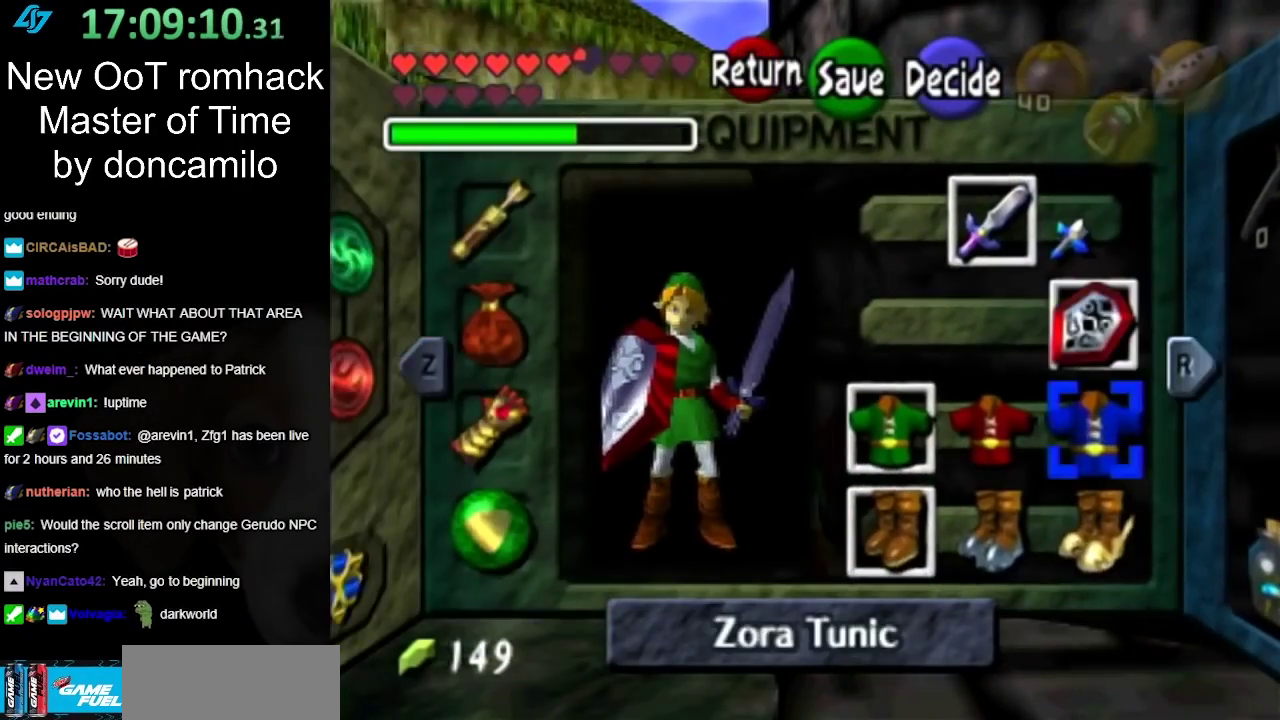
{"buttons": [], "left_stick": "center", "right_stick": "center", "events": [[17, "left_stick", "down"], [167, "left_stick", "center"], [233, "left_stick", "down"], [367, "A", "down"], [383, "left_stick", "center"], [483, "A", "up"]]}
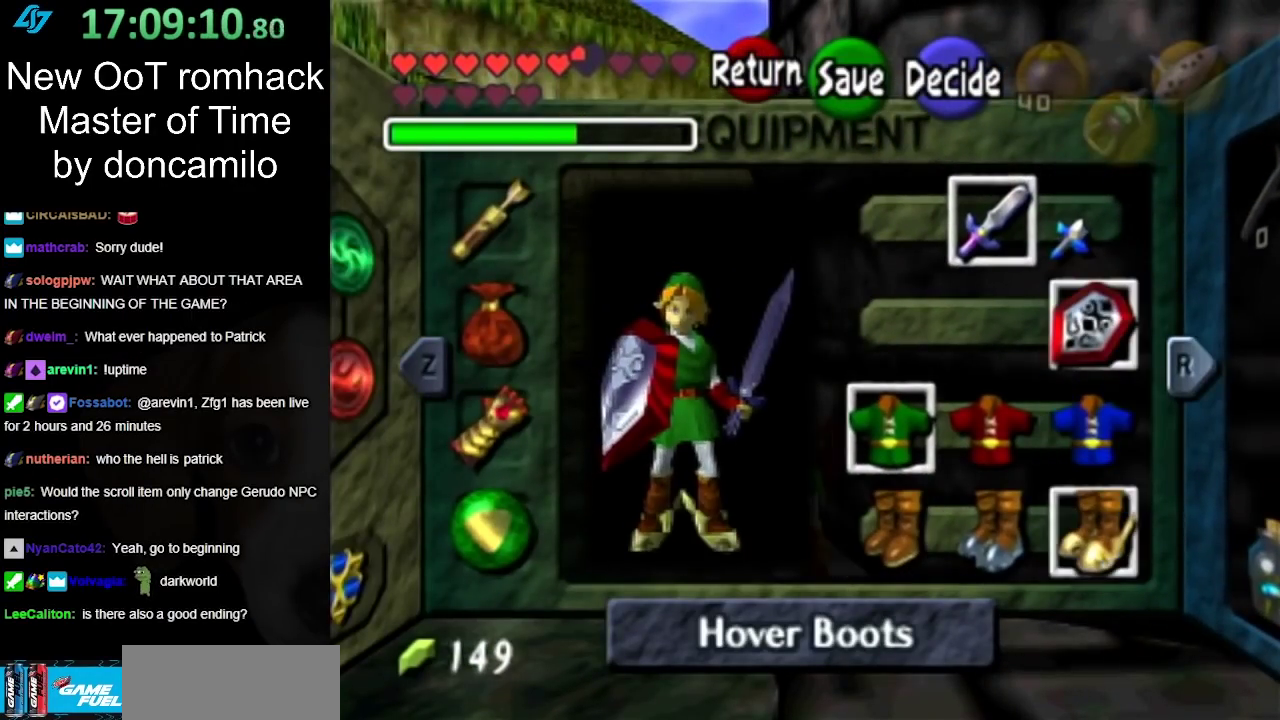
{"buttons": [], "left_stick": "up", "right_stick": "center", "events": [[300, "START", "down"], [450, "START", "up"], [483, "left_stick", "up"]]}
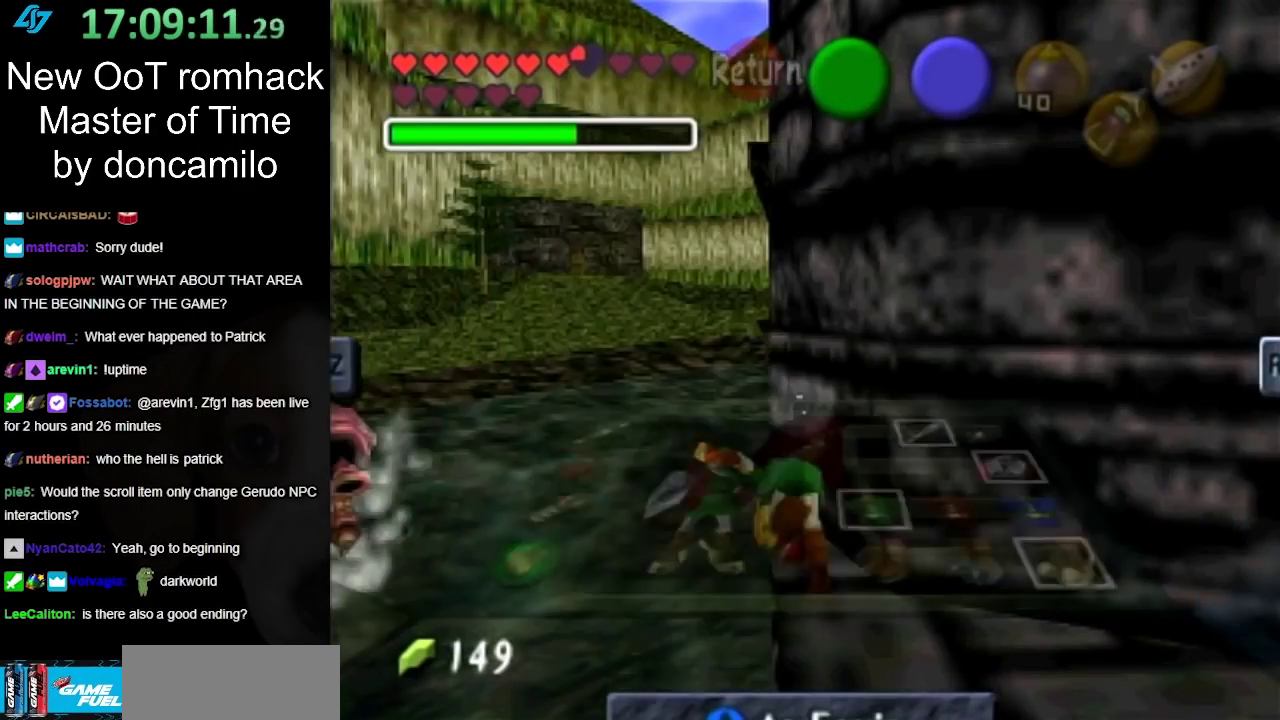
{"buttons": [], "left_stick": "up", "right_stick": "center", "events": []}
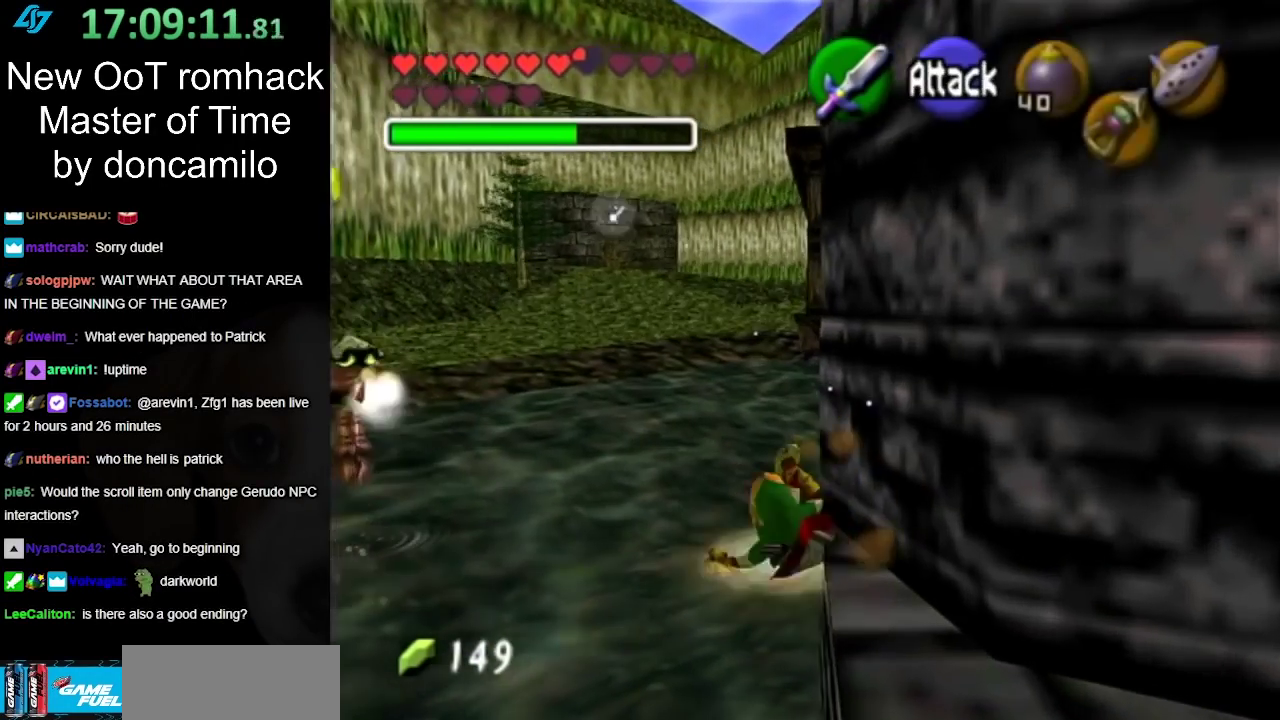
{"buttons": ["A"], "left_stick": "up-right", "right_stick": "center", "events": [[250, "left_stick", "up-right"], [383, "A", "down"]]}
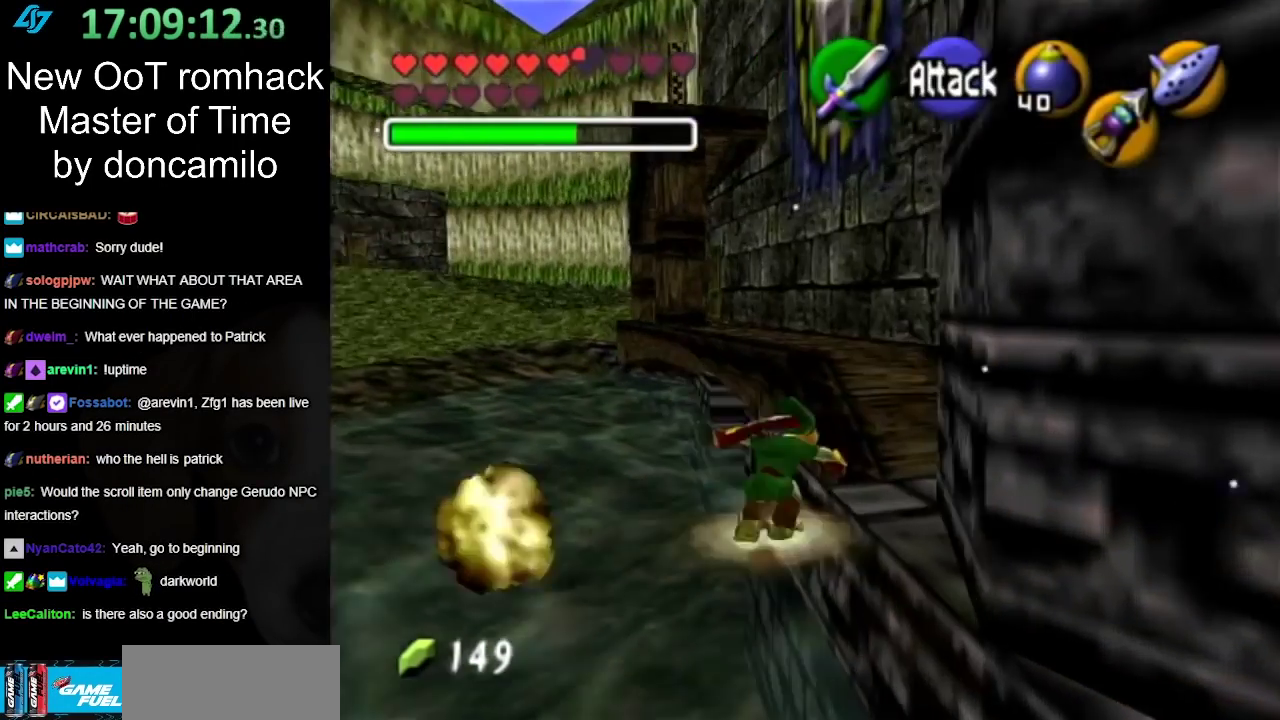
{"buttons": [], "left_stick": "up", "right_stick": "center", "events": [[133, "A", "up"], [417, "left_stick", "up"]]}
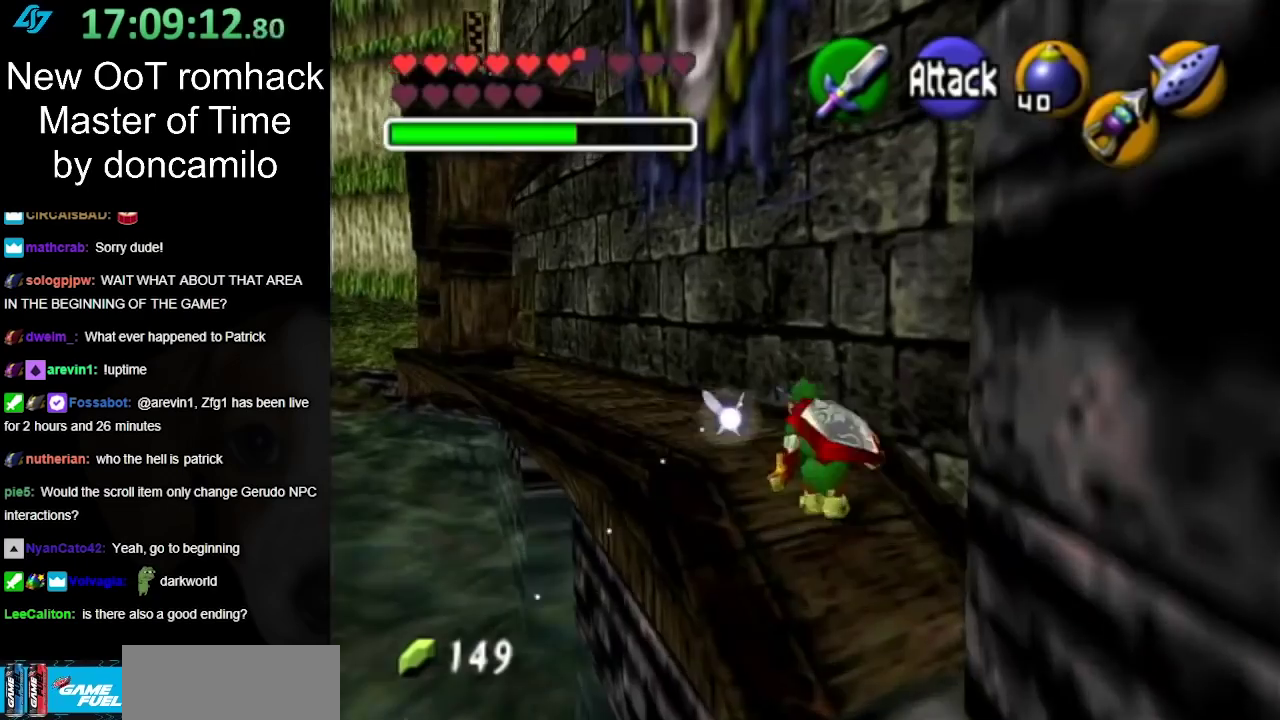
{"buttons": ["A"], "left_stick": "up-left", "right_stick": "center", "events": [[217, "left_stick", "up-left"], [400, "A", "down"]]}
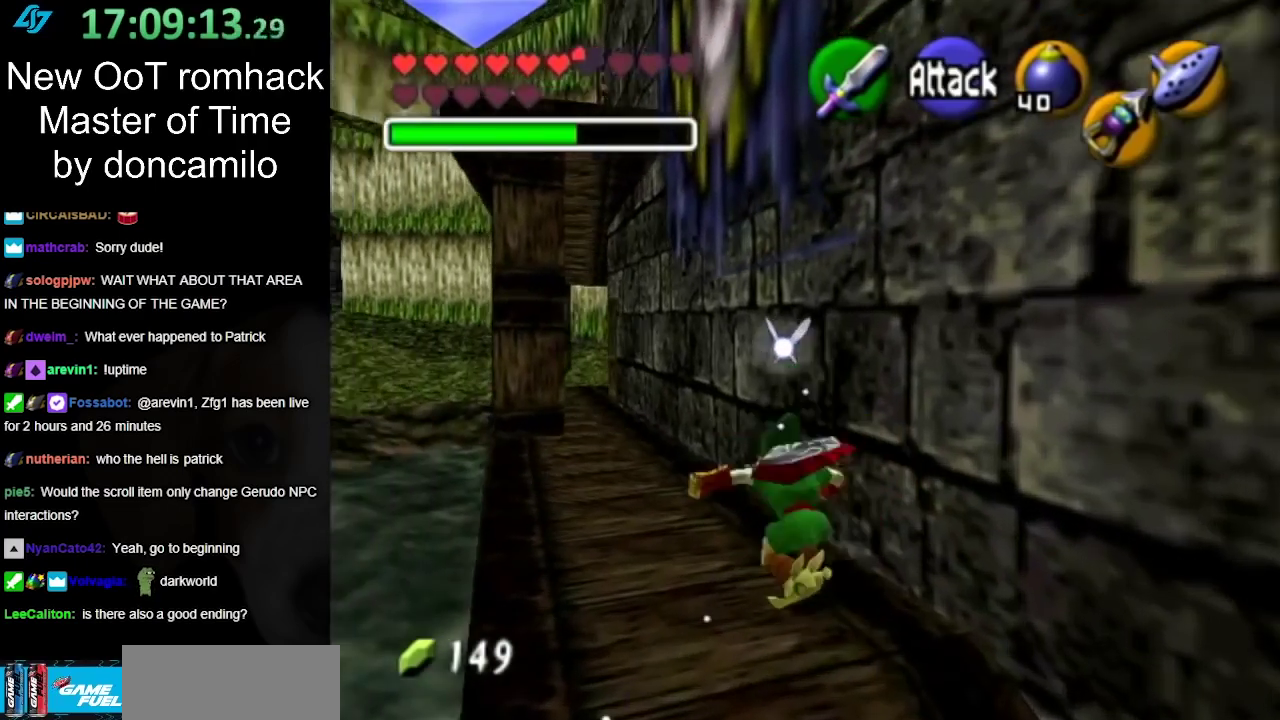
{"buttons": [], "left_stick": "up", "right_stick": "center", "events": [[117, "A", "up"], [383, "left_stick", "up"]]}
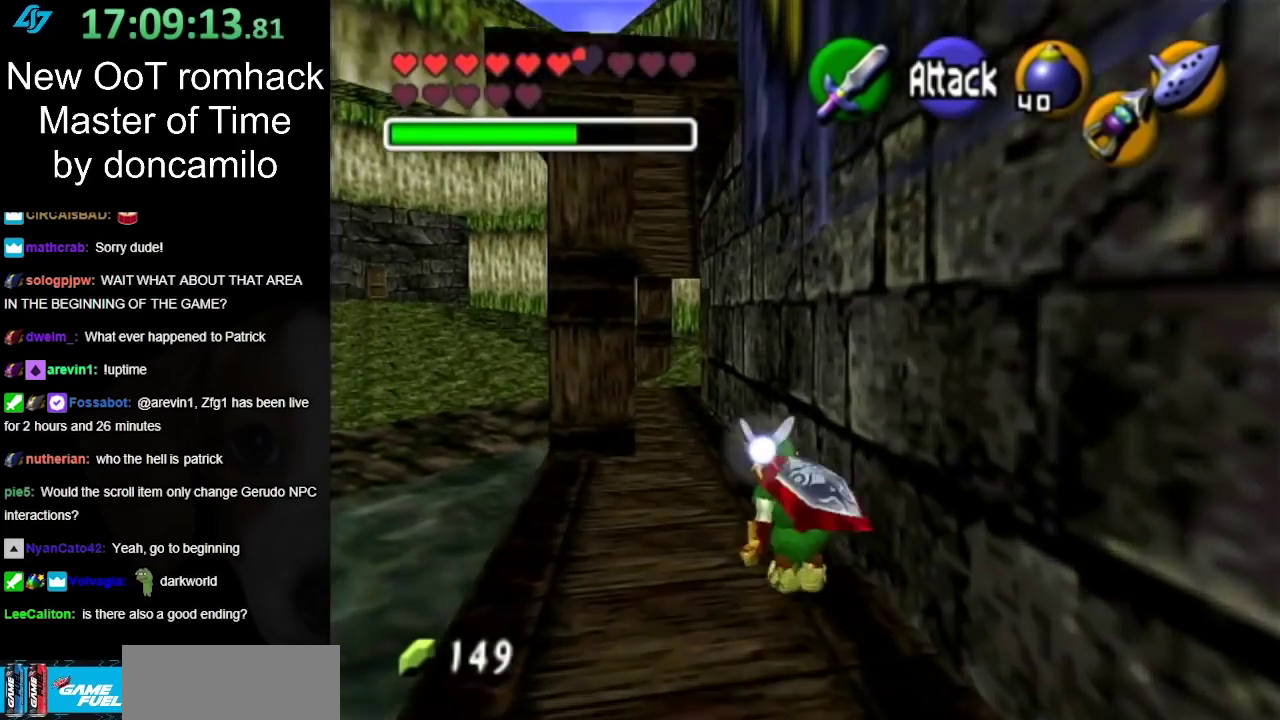
{"buttons": [], "left_stick": "up", "right_stick": "center", "events": [[50, "A", "down"], [267, "A", "up"]]}
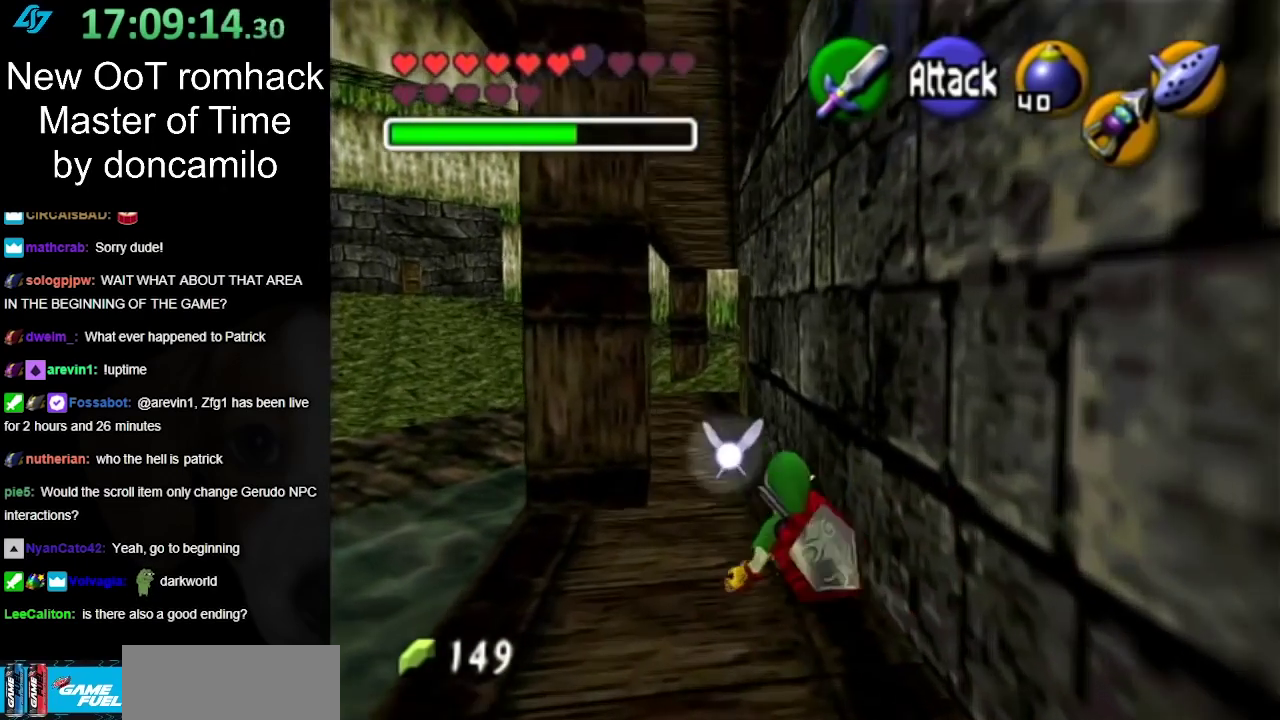
{"buttons": [], "left_stick": "up", "right_stick": "center", "events": [[217, "A", "down"], [483, "A", "up"]]}
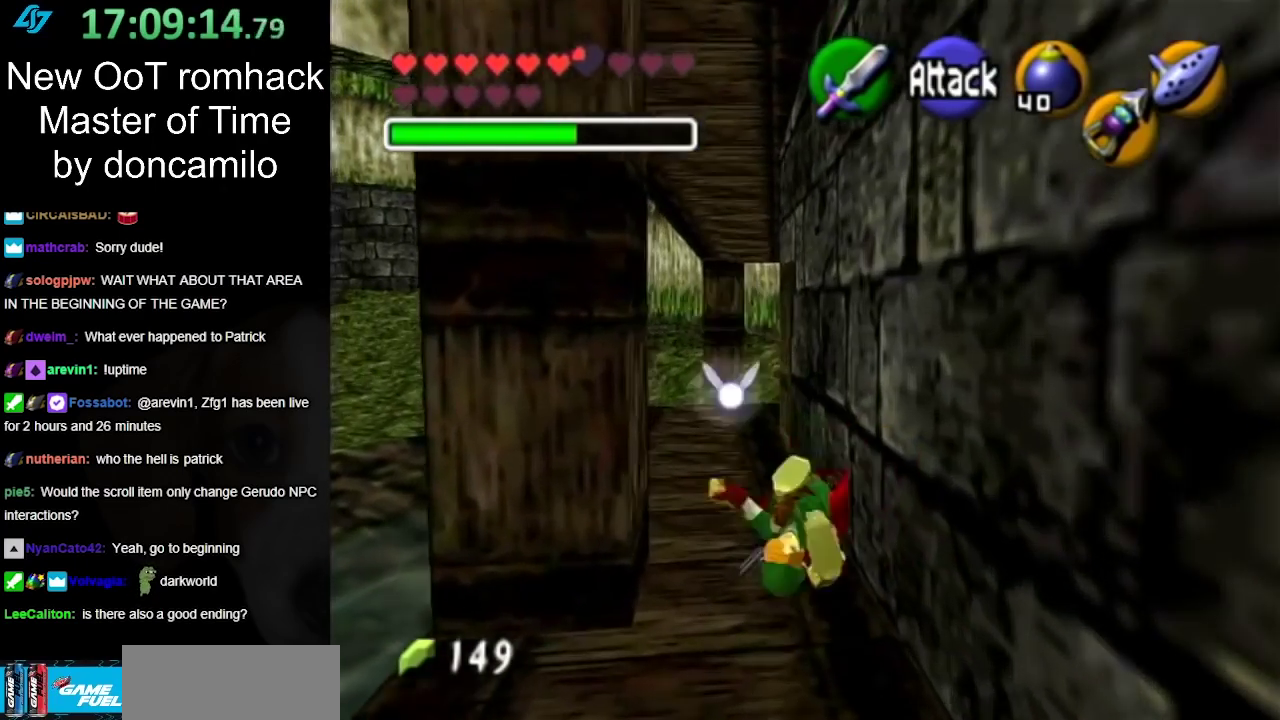
{"buttons": [], "left_stick": "up", "right_stick": "center", "events": []}